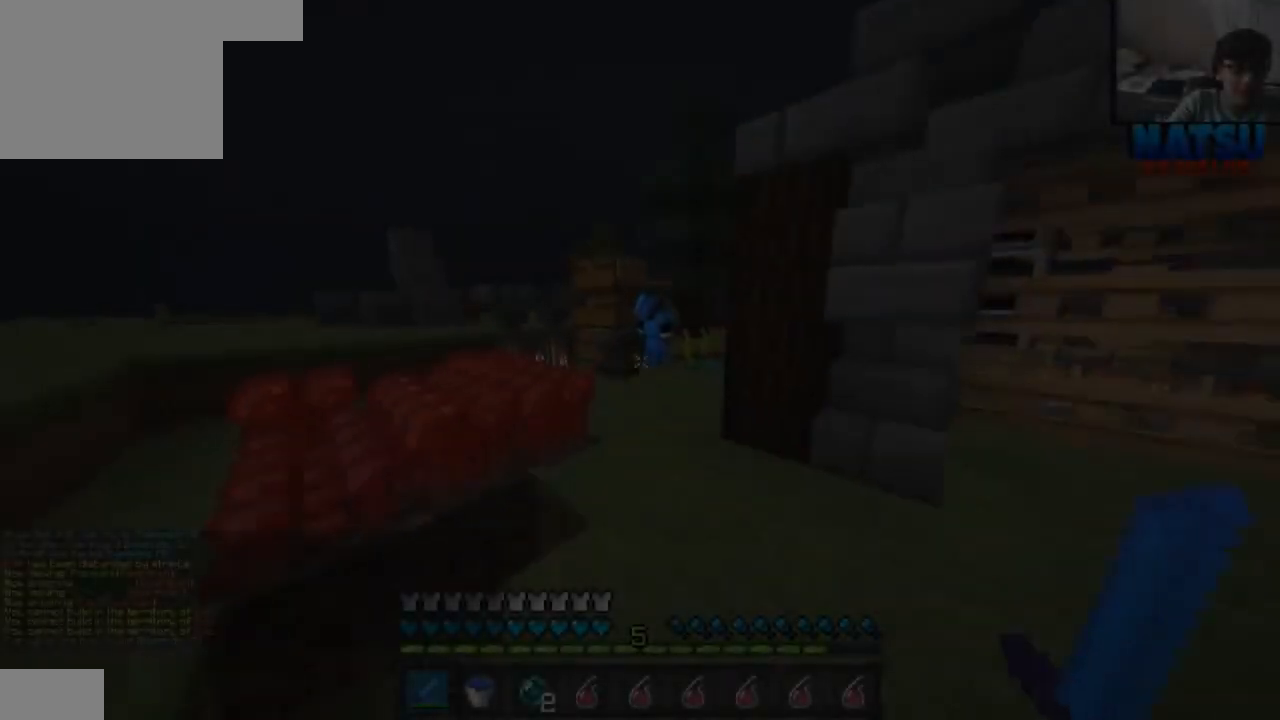
Gameplay with keyboard; each line is a JSON object with the keys held at the frame after it. "events" lists presses ("down") and releases ("up") of "a", "d", "s" and "w" between this image and that frame as [ms after this image, input, new state], when the widget could be followed in between. No other keys are recorded. Mouse input is not recorded.
{"keys": ["w"], "events": []}
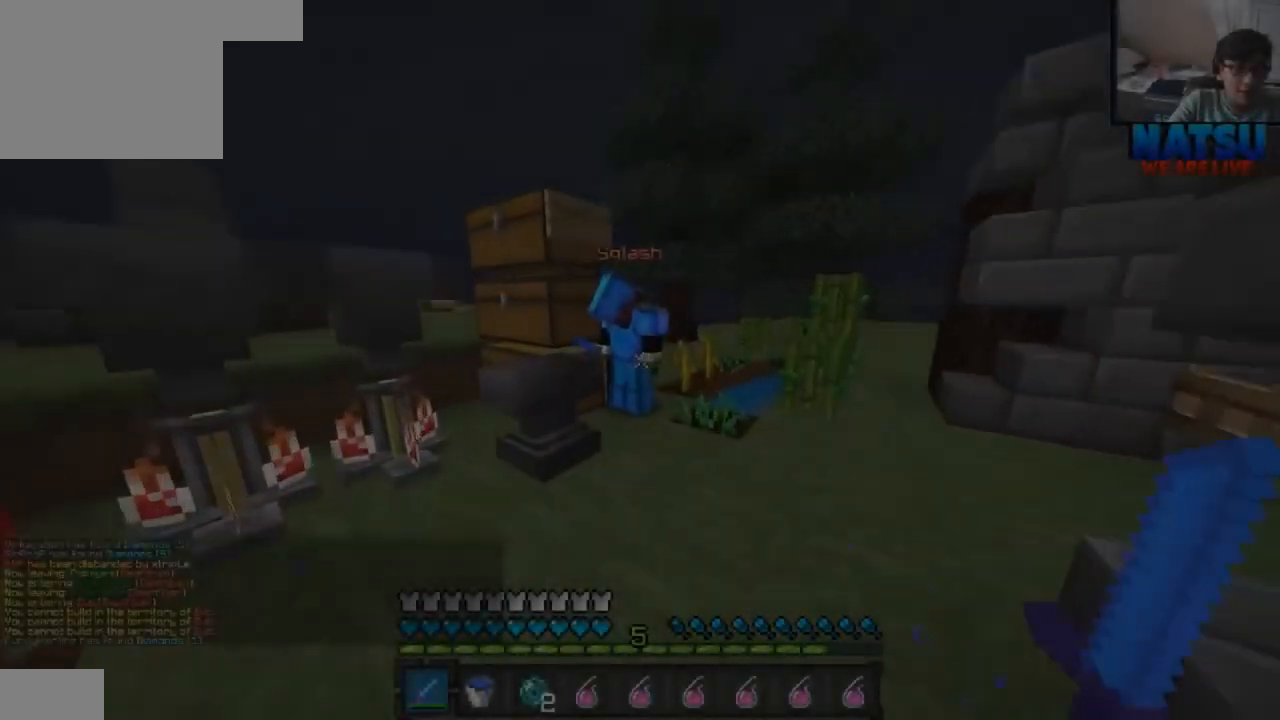
{"keys": [], "events": [[300, "w", "up"]]}
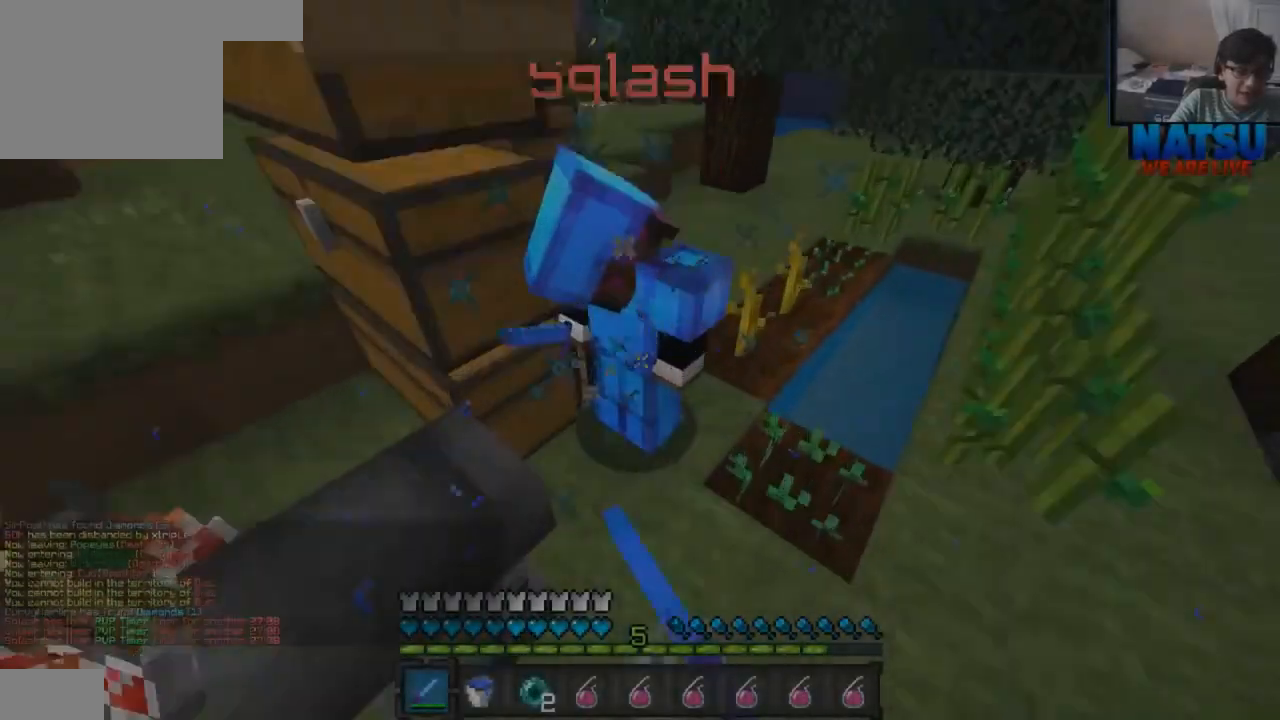
{"keys": ["s"], "events": [[167, "w", "down"], [300, "w", "up"], [467, "s", "down"]]}
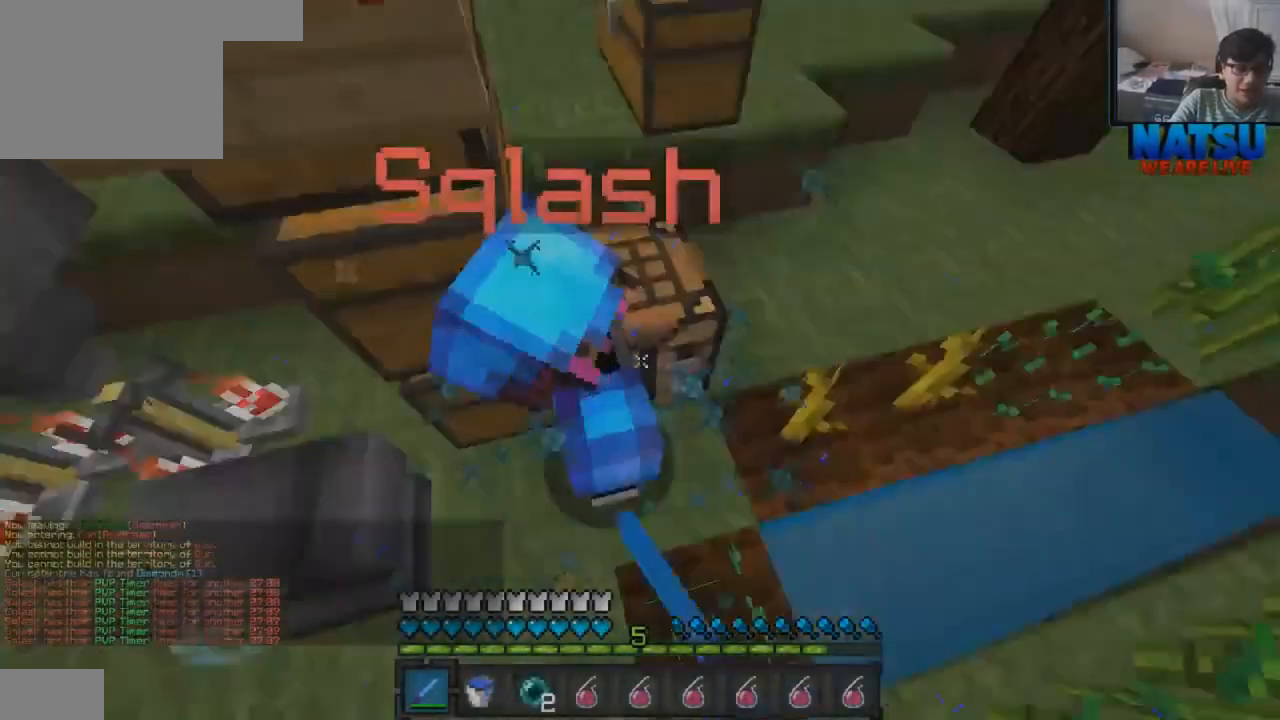
{"keys": [], "events": [[133, "a", "down"], [167, "s", "up"], [367, "a", "up"]]}
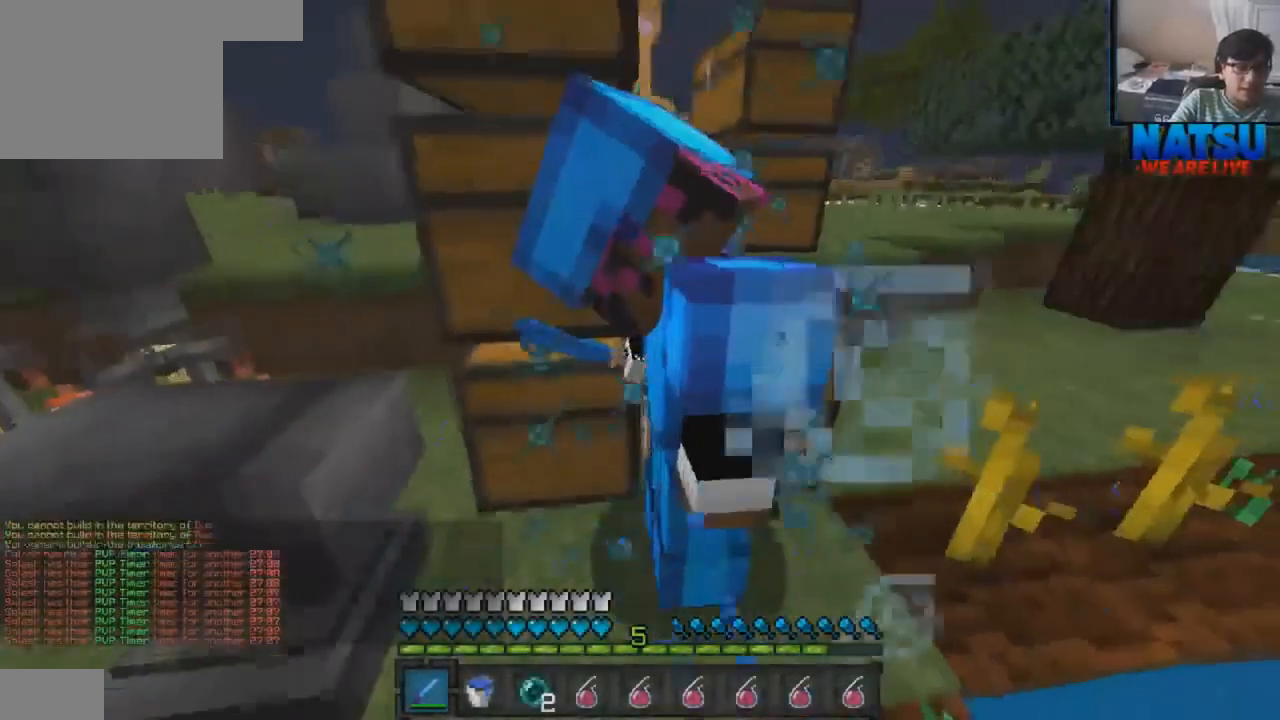
{"keys": ["w"], "events": [[133, "s", "down"], [400, "d", "down"], [400, "s", "up"], [433, "d", "up"], [500, "w", "down"]]}
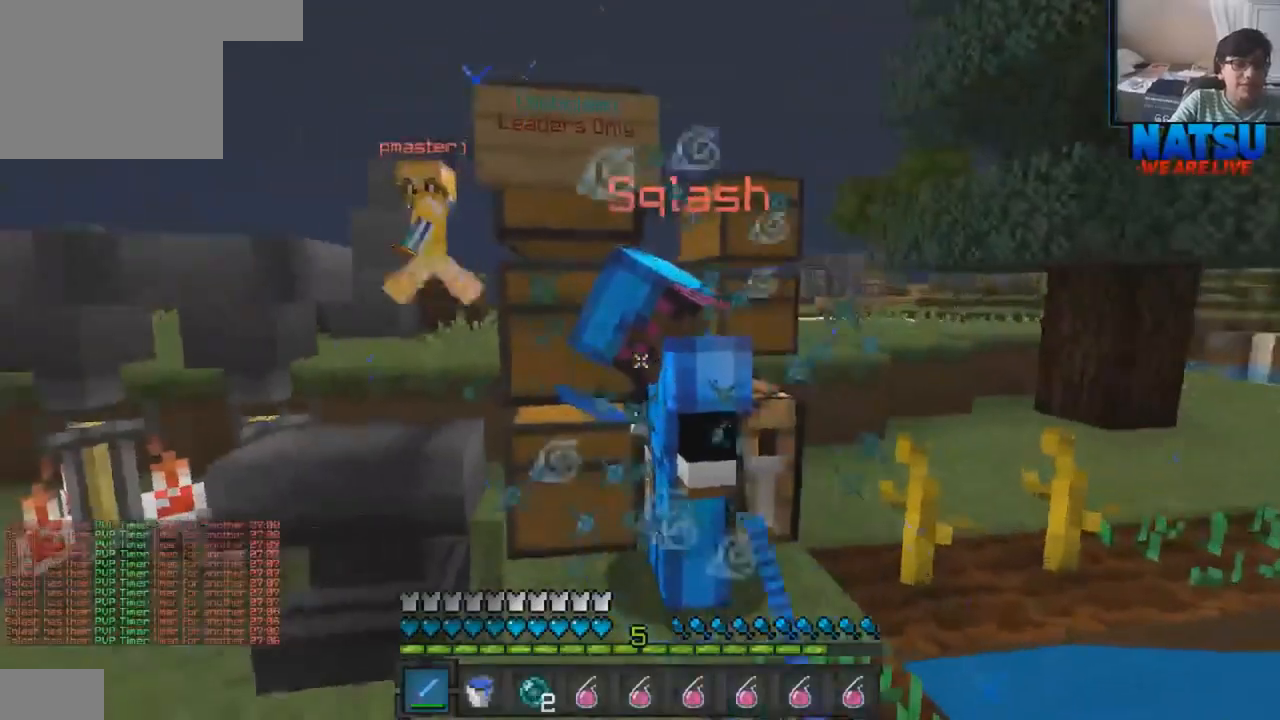
{"keys": ["a", "w"], "events": [[67, "a", "down"], [233, "a", "up"], [300, "a", "down"]]}
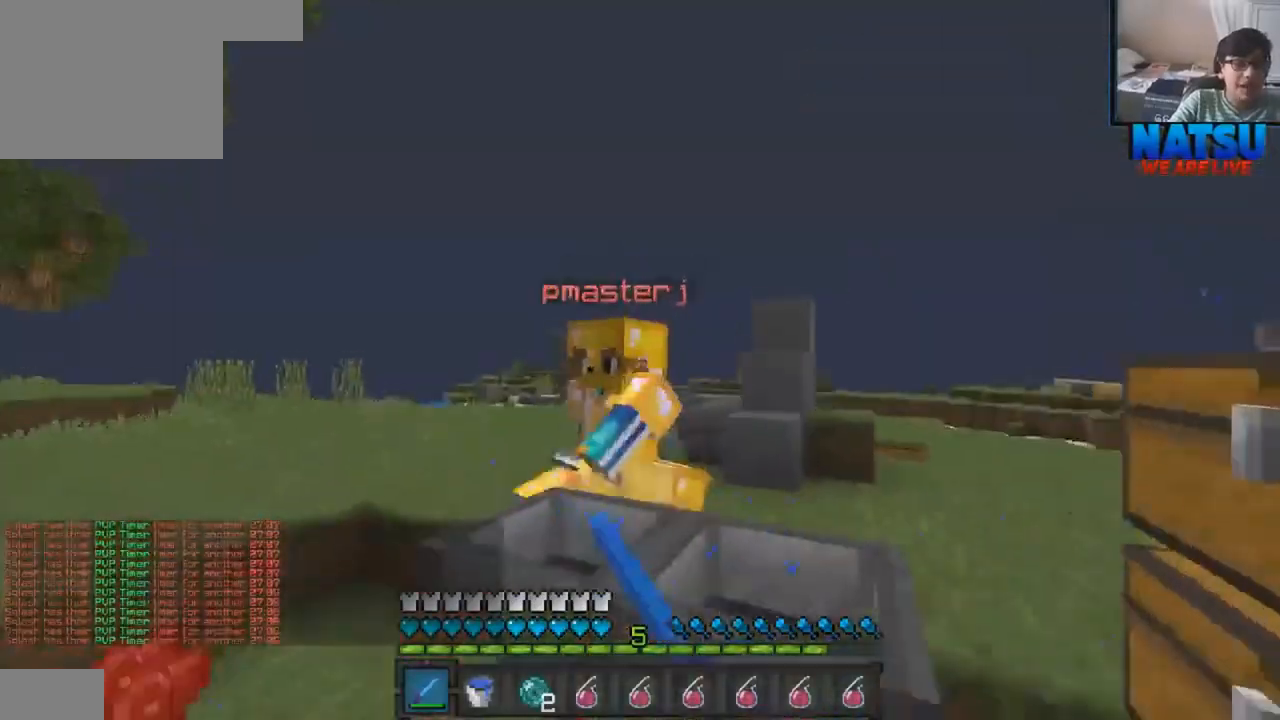
{"keys": ["a", "s"], "events": [[200, "w", "up"], [300, "s", "down"]]}
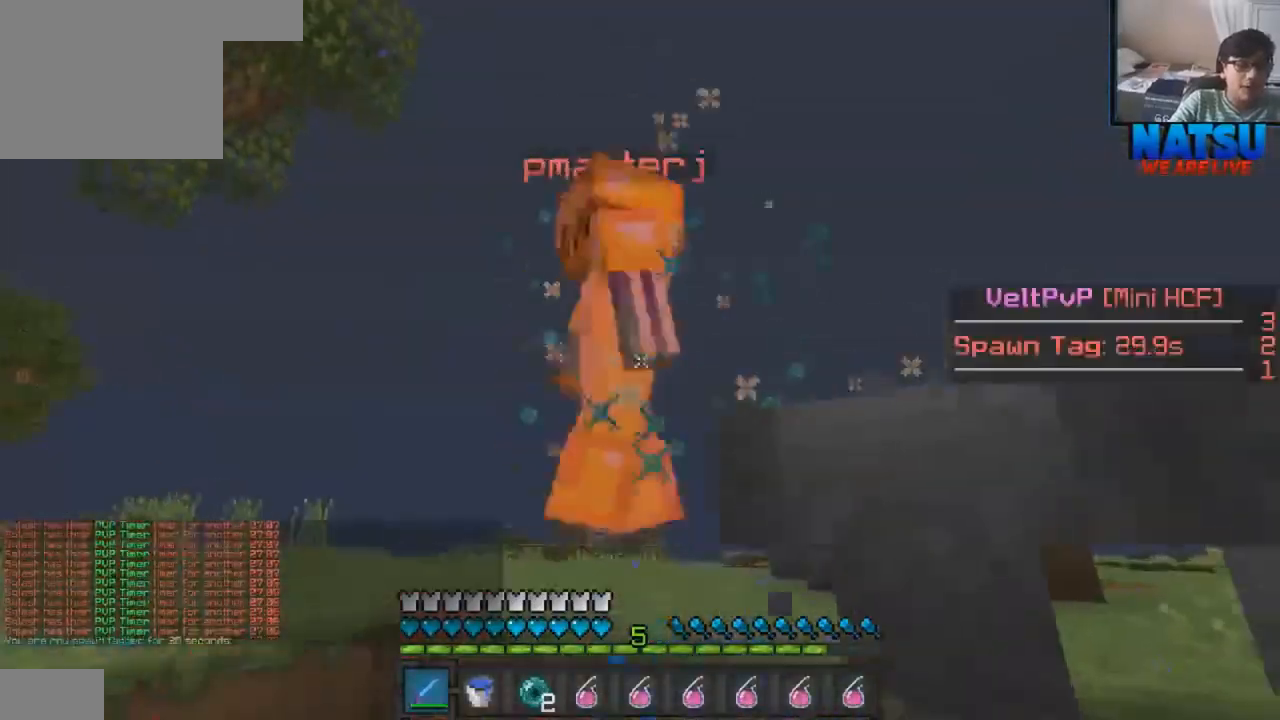
{"keys": ["w"], "events": [[33, "s", "up"], [167, "w", "down"], [200, "a", "up"]]}
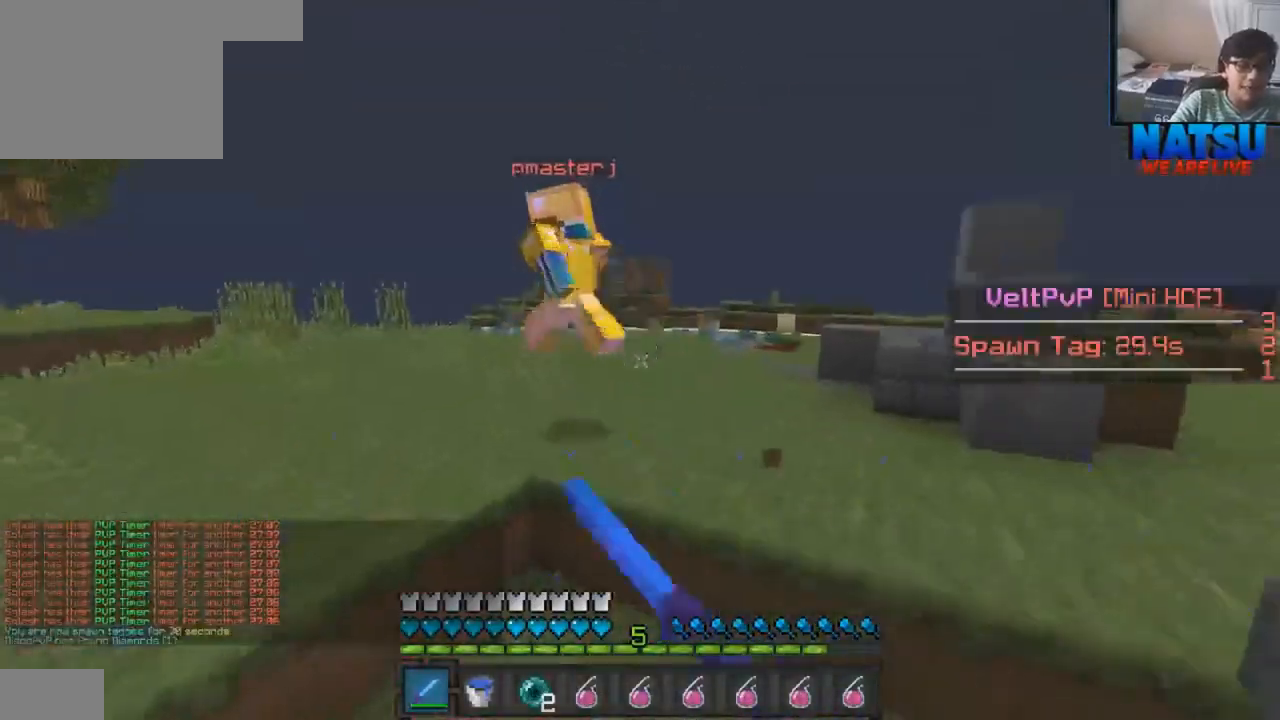
{"keys": ["a", "w"], "events": [[367, "a", "down"]]}
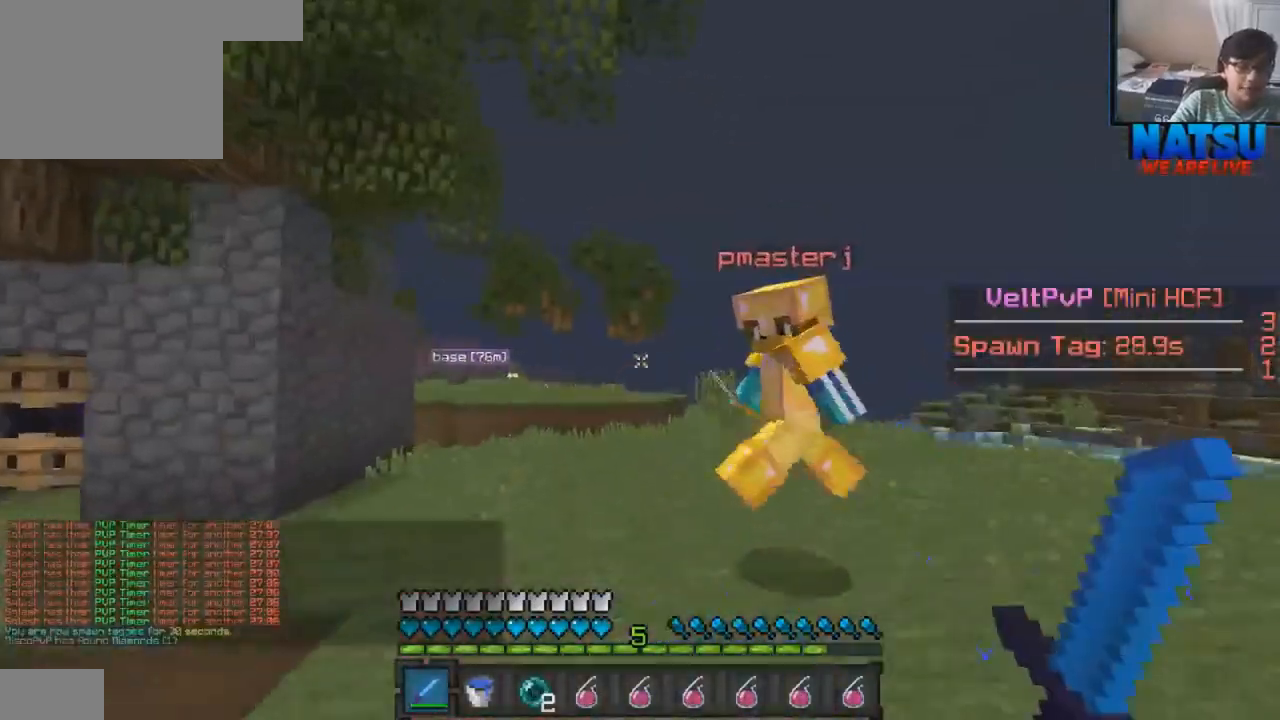
{"keys": ["a"], "events": [[233, "w", "up"], [333, "s", "down"], [500, "s", "up"]]}
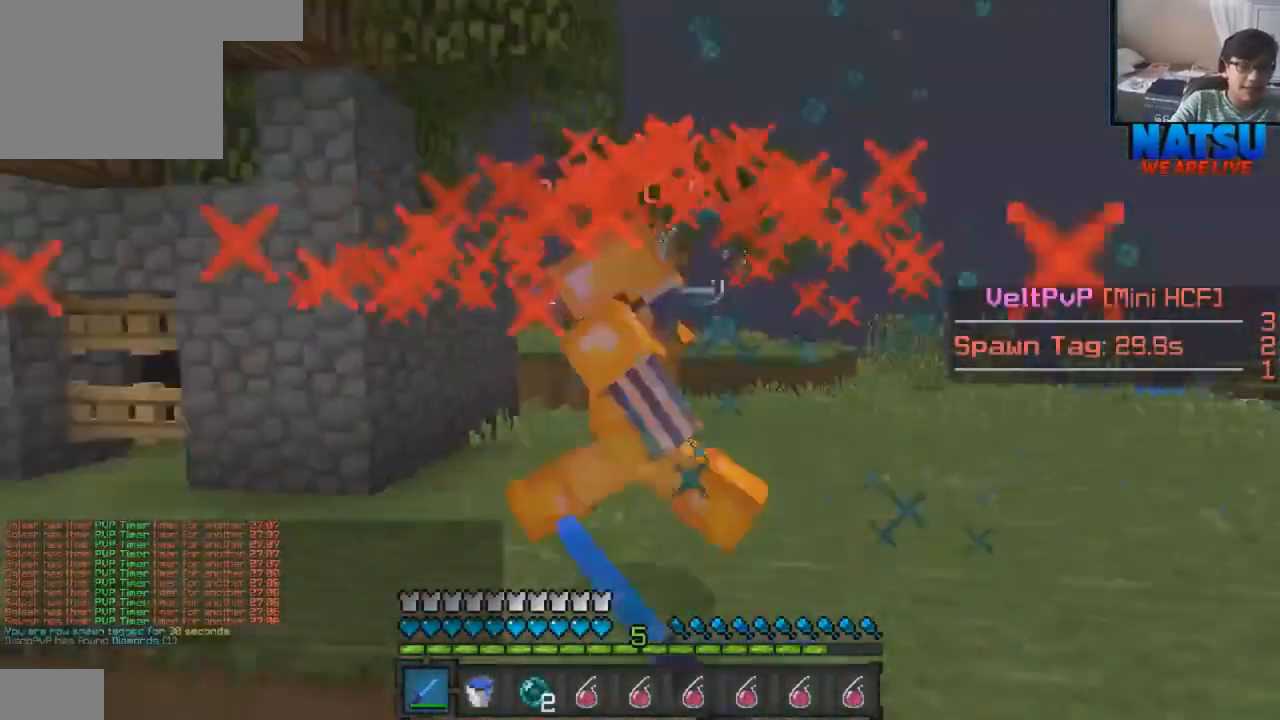
{"keys": ["a", "w"], "events": [[233, "w", "down"]]}
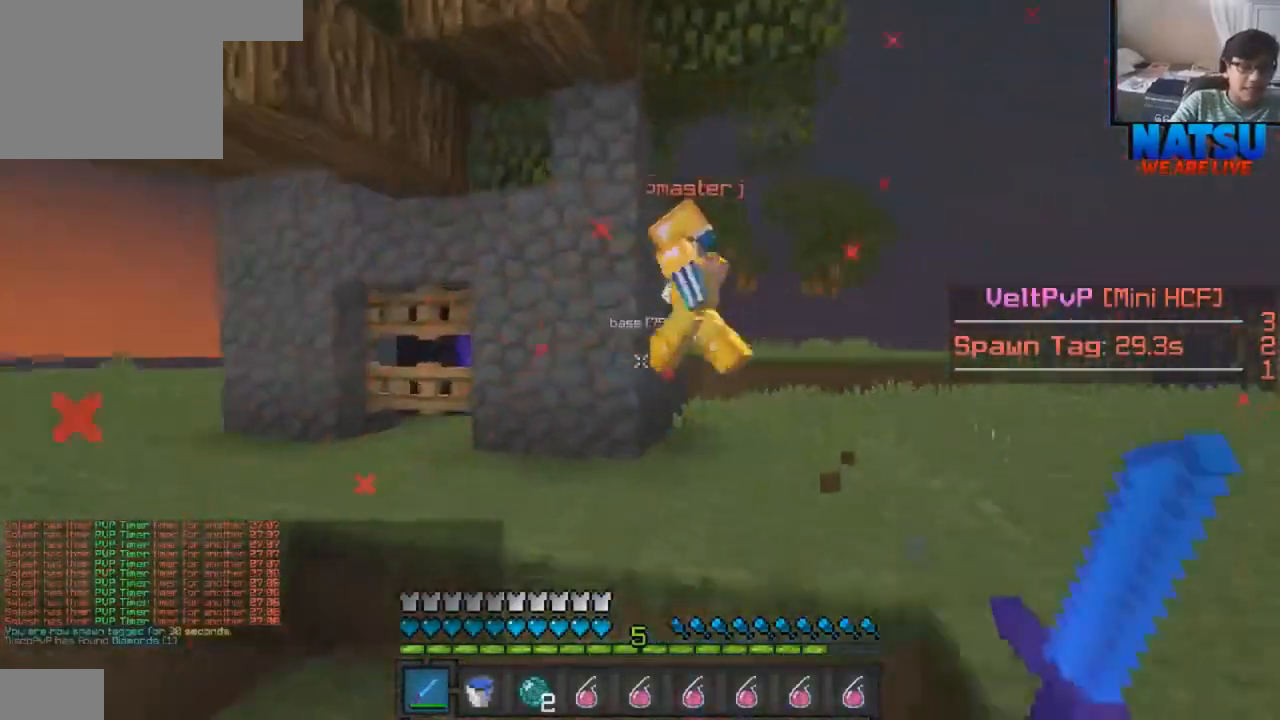
{"keys": ["a"], "events": [[400, "w", "up"]]}
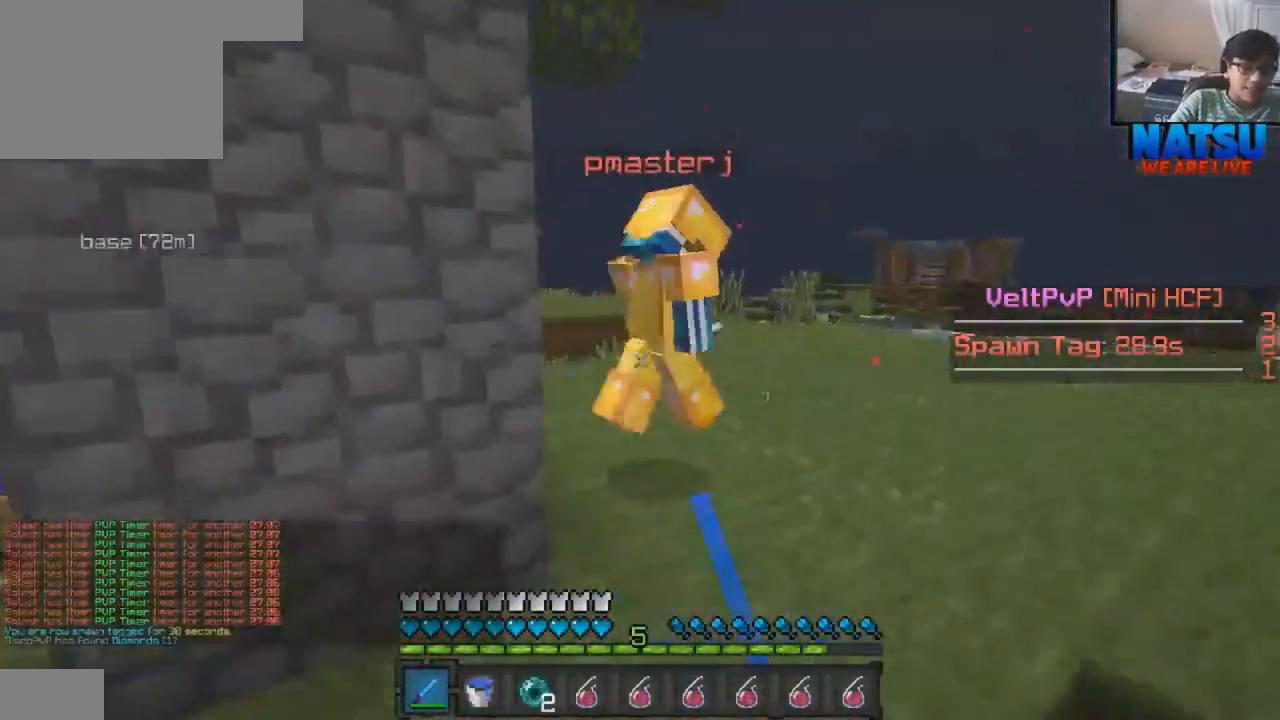
{"keys": ["w"], "events": [[33, "a", "up"], [33, "w", "down"], [133, "d", "down"], [400, "d", "up"]]}